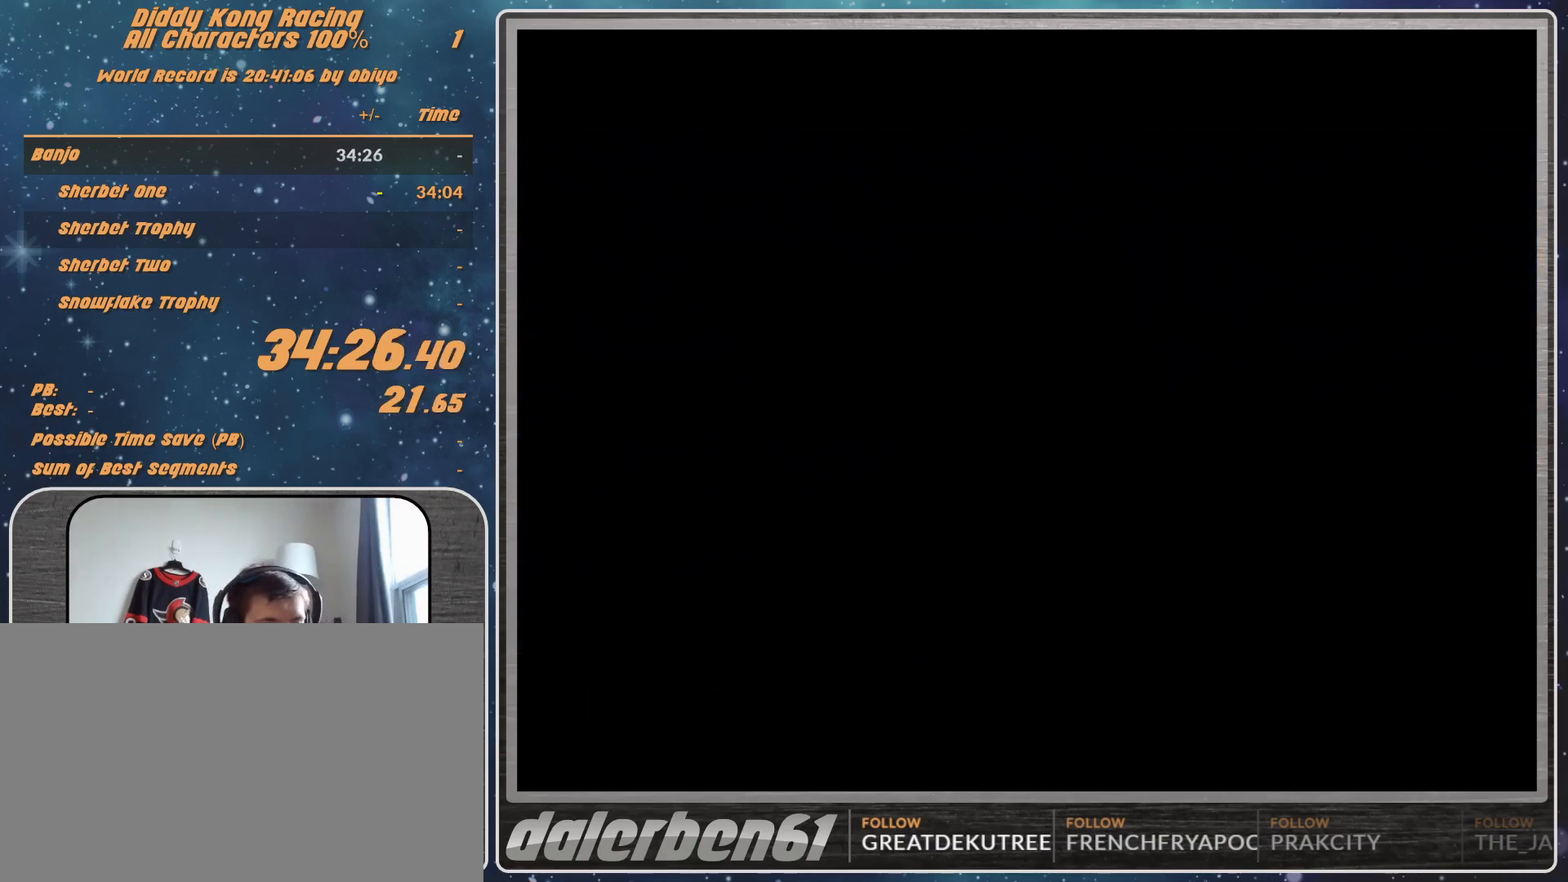
Gameplay with a controller (Nintendo layout); each line is a JSON object with the inputs held at the frame after it. "events" lists button and stick changes between this image and that frame as [ms after this image, input, new state], when the widget could be followed in between. Not read: L1 L3 R3.
{"buttons": [], "left_stick": "center", "events": [[100, "A", "down"], [233, "A", "up"], [300, "A", "down"], [367, "A", "up"]]}
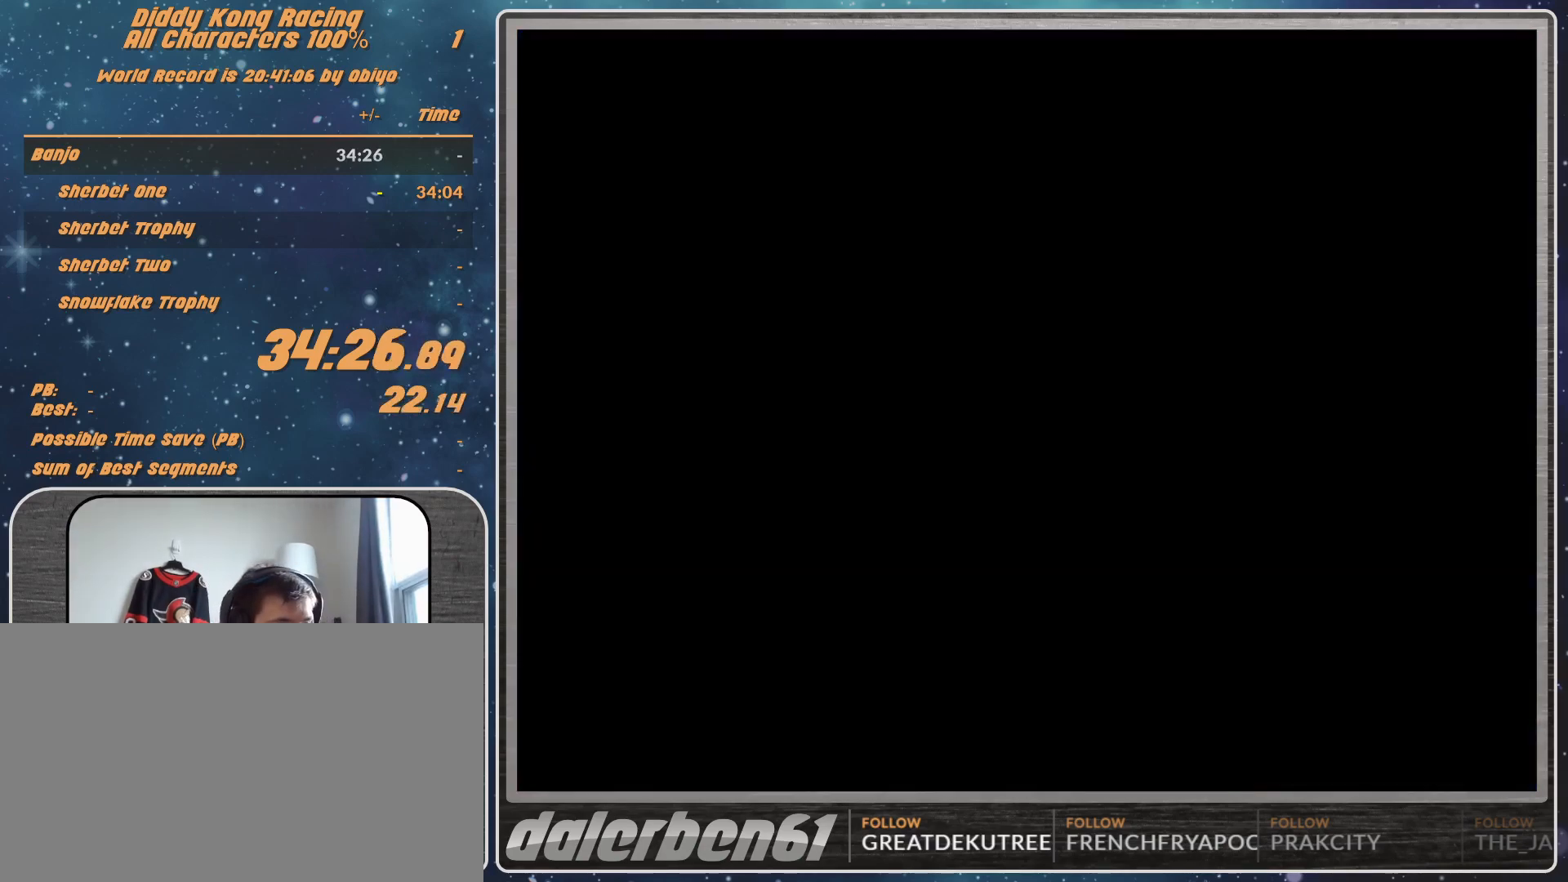
{"buttons": [], "left_stick": "center", "events": []}
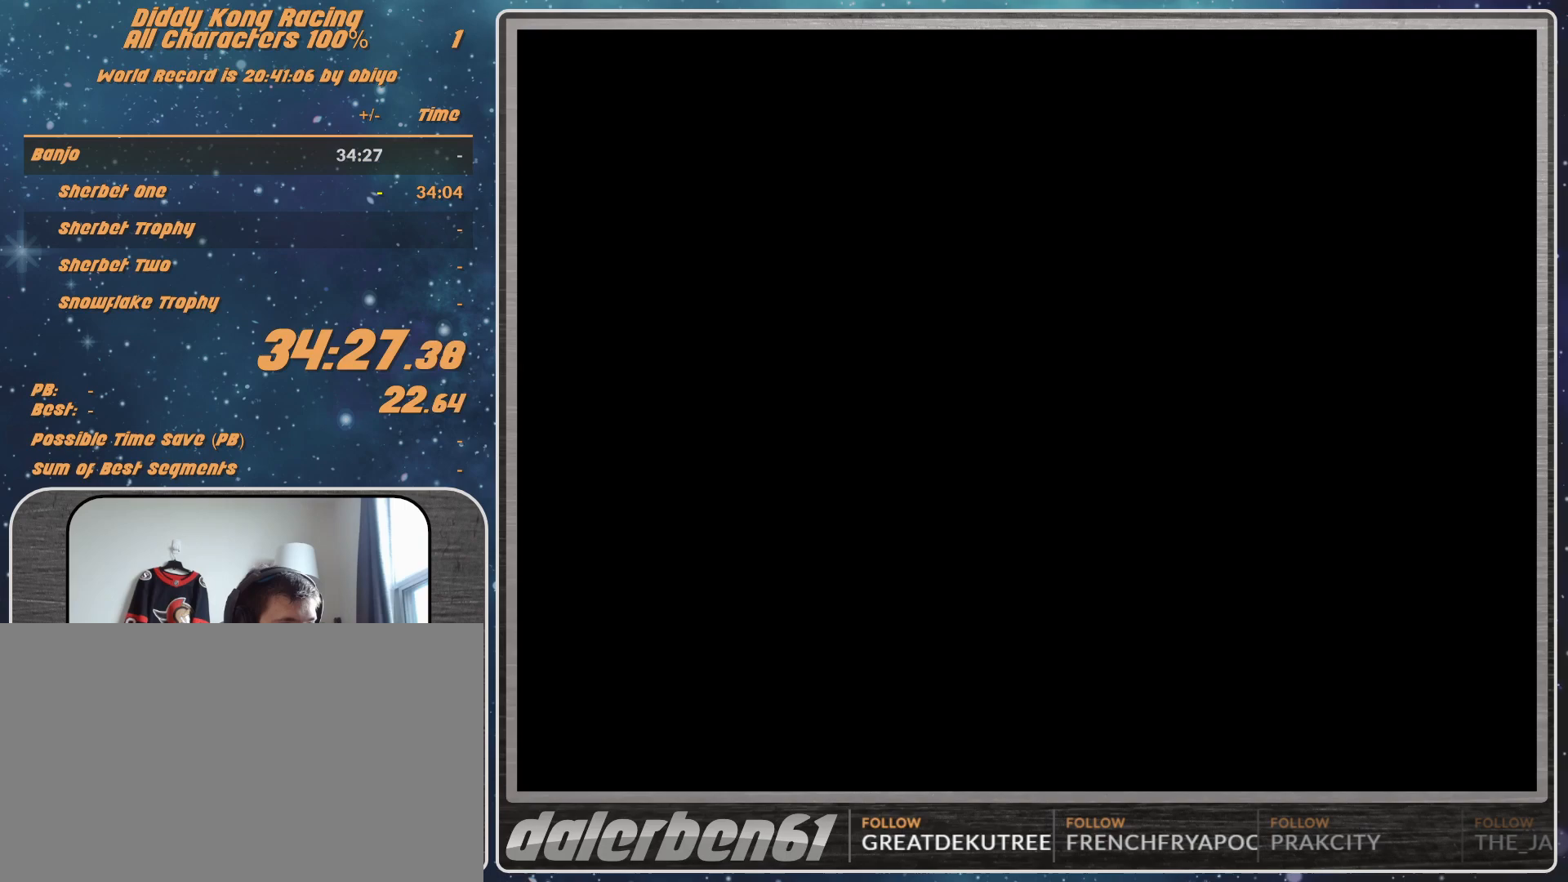
{"buttons": [], "left_stick": "center", "events": []}
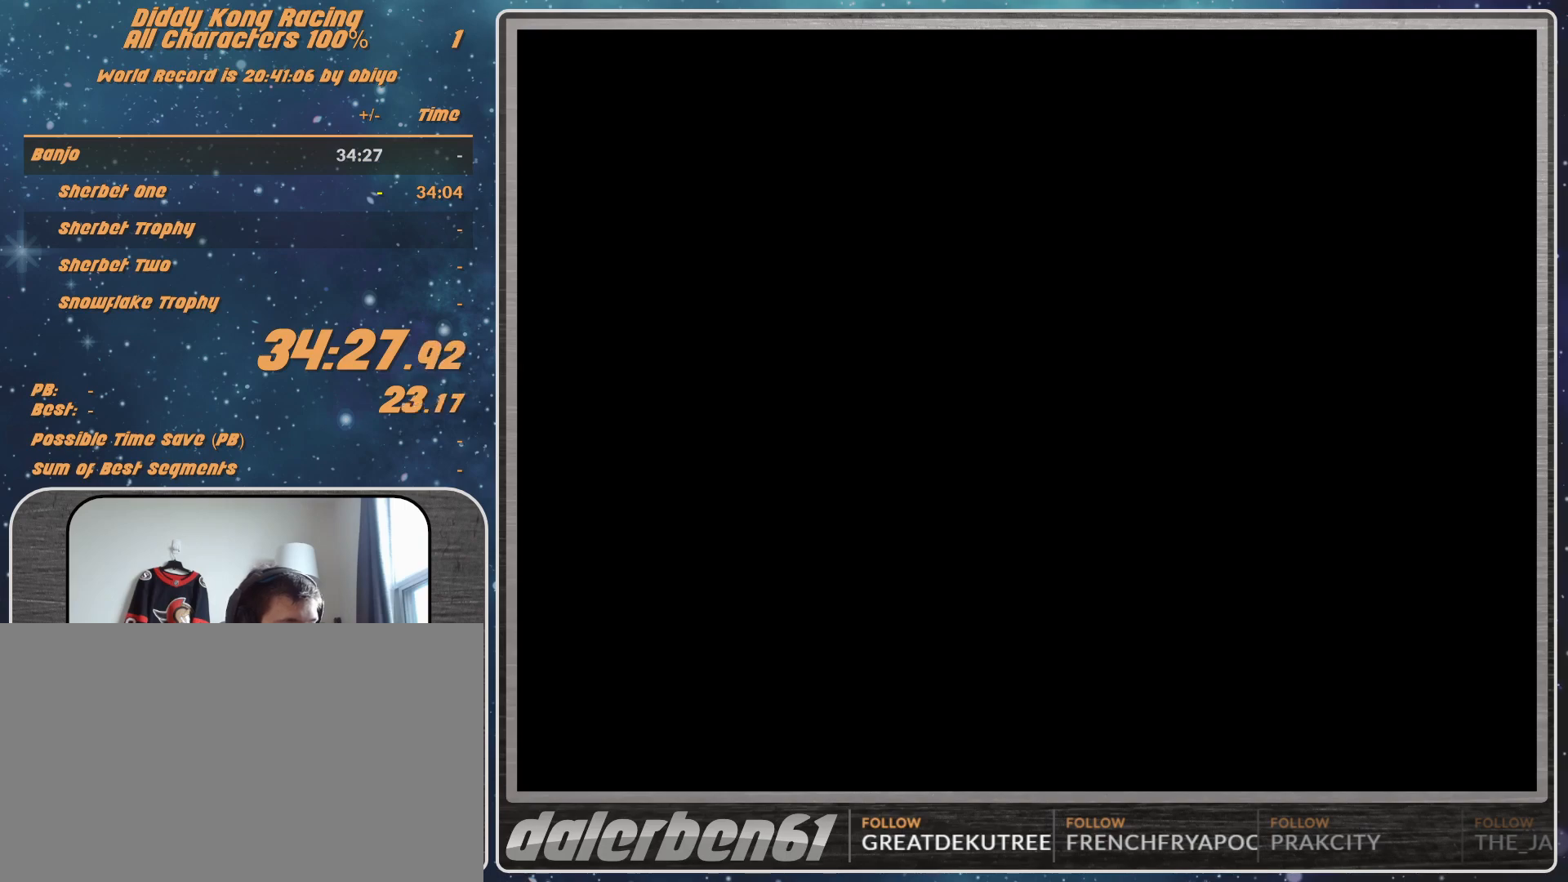
{"buttons": ["A"], "left_stick": "center", "events": [[333, "left_stick", "right"], [500, "A", "down"], [500, "left_stick", "center"]]}
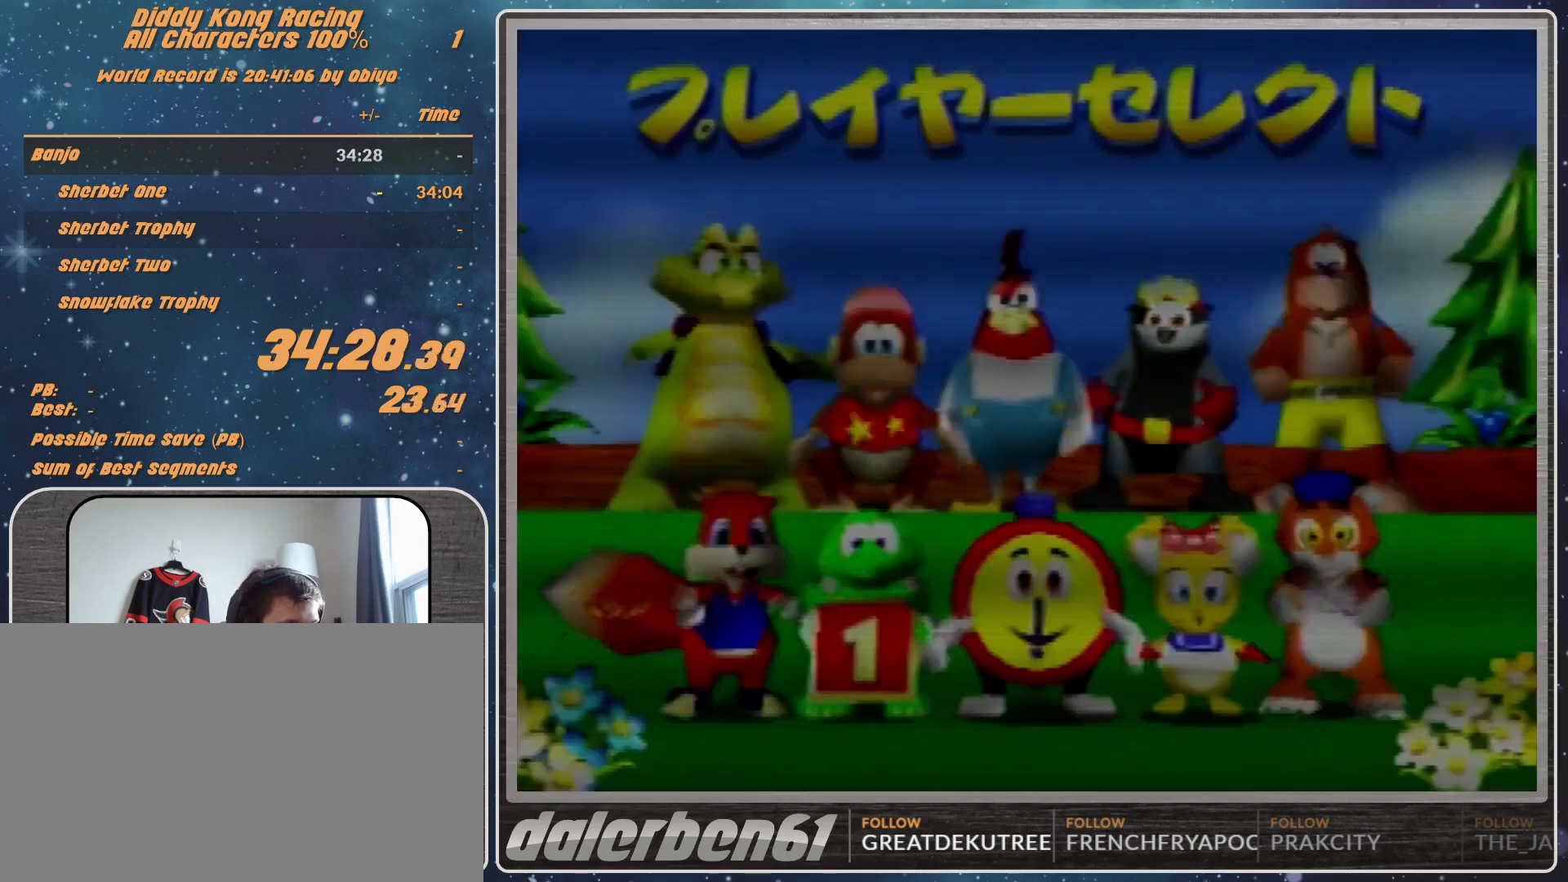
{"buttons": [], "left_stick": "center", "events": [[233, "A", "up"]]}
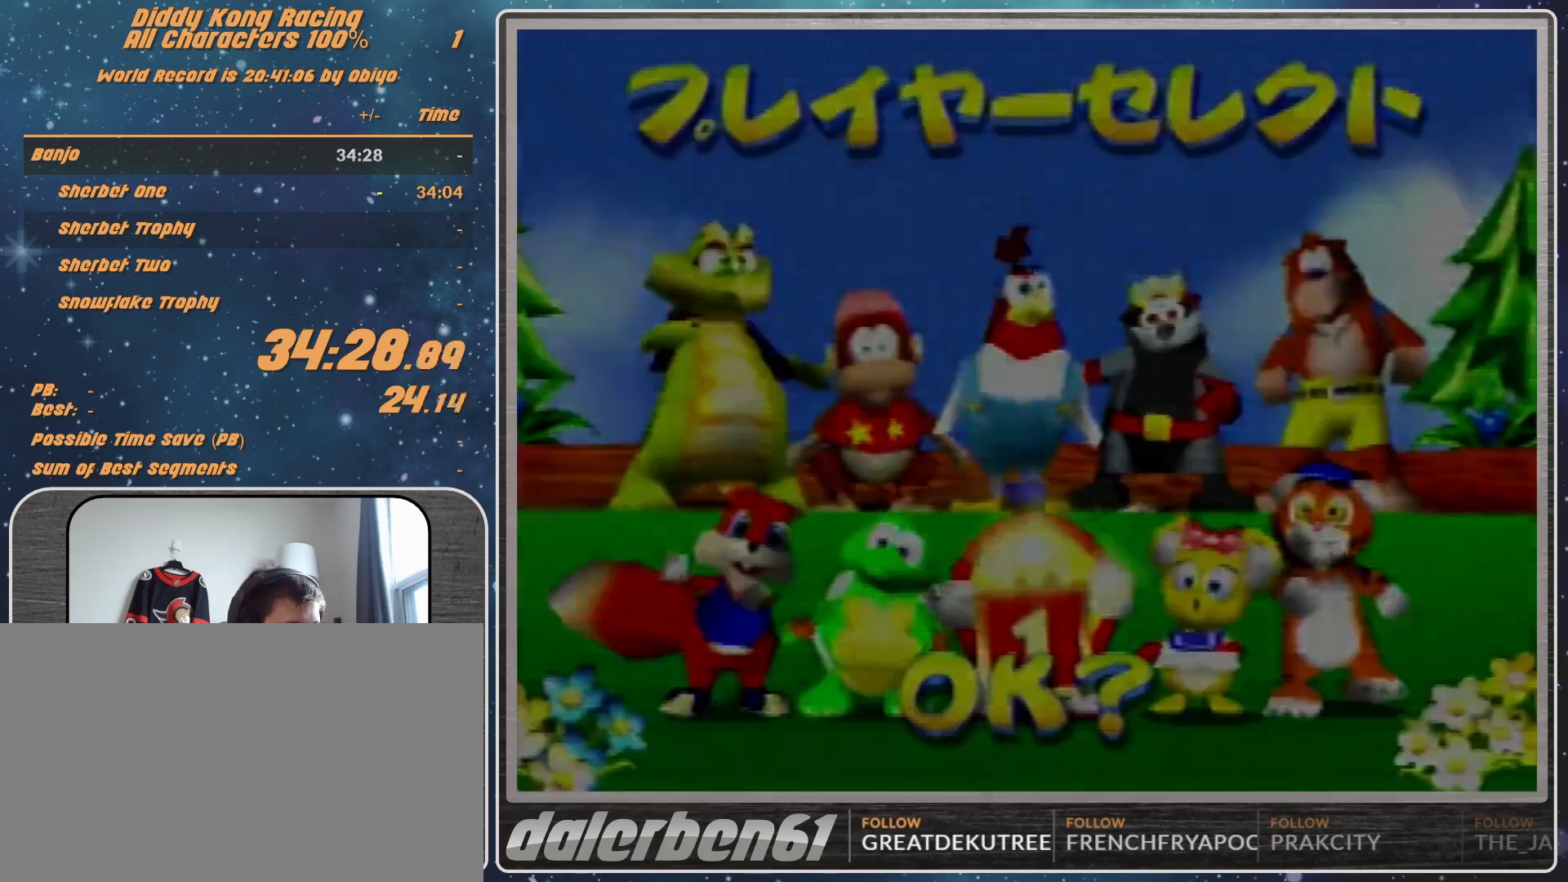
{"buttons": [], "left_stick": "center", "events": []}
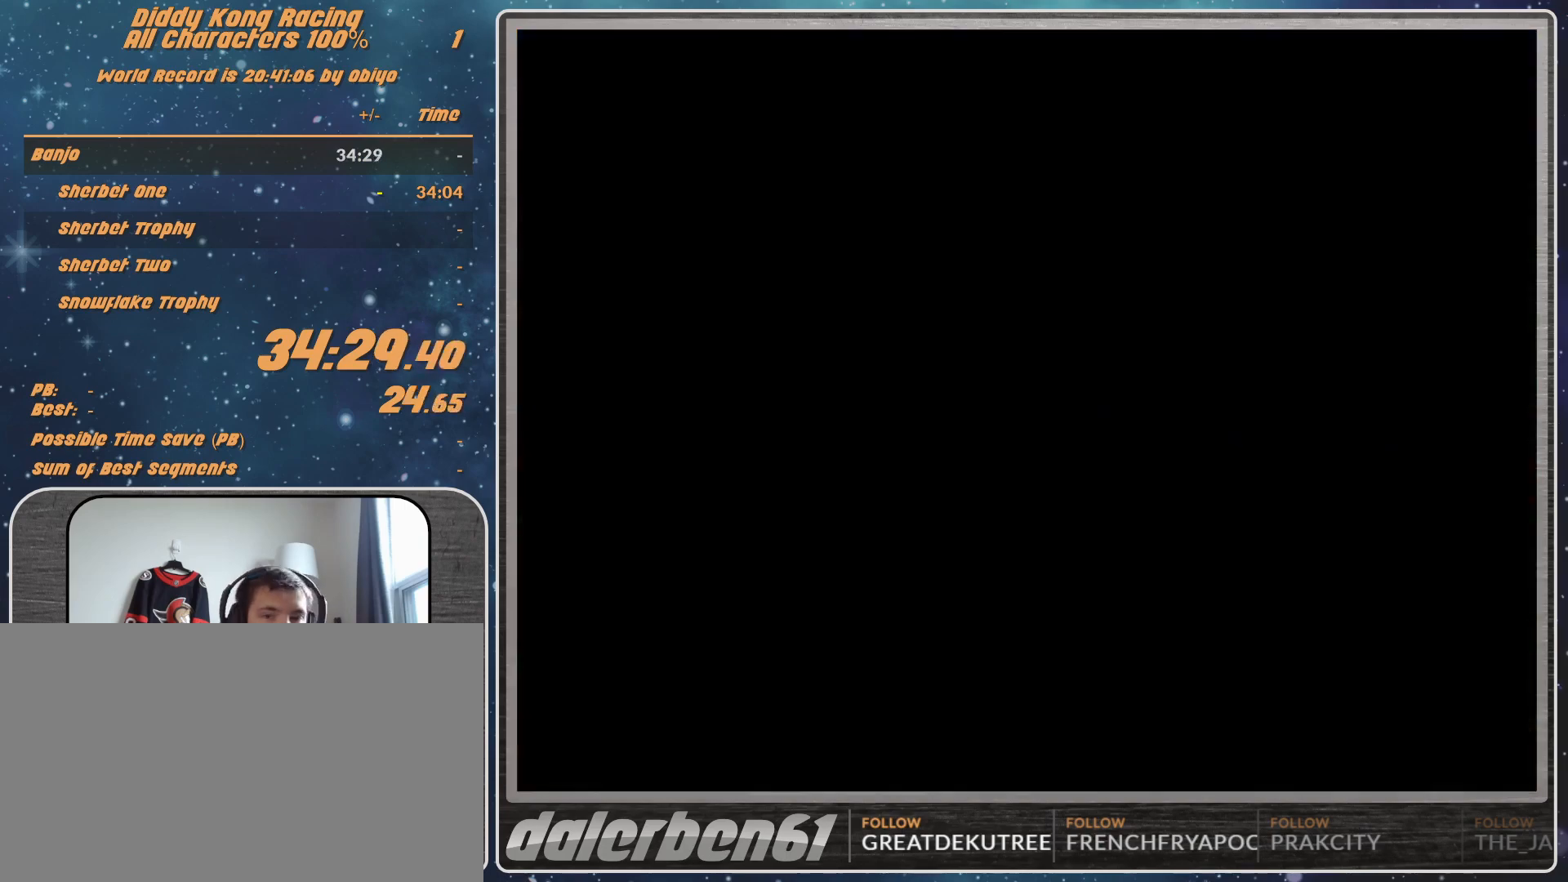
{"buttons": [], "left_stick": "center", "events": [[233, "A", "down"], [300, "A", "up"], [367, "A", "down"], [500, "A", "up"]]}
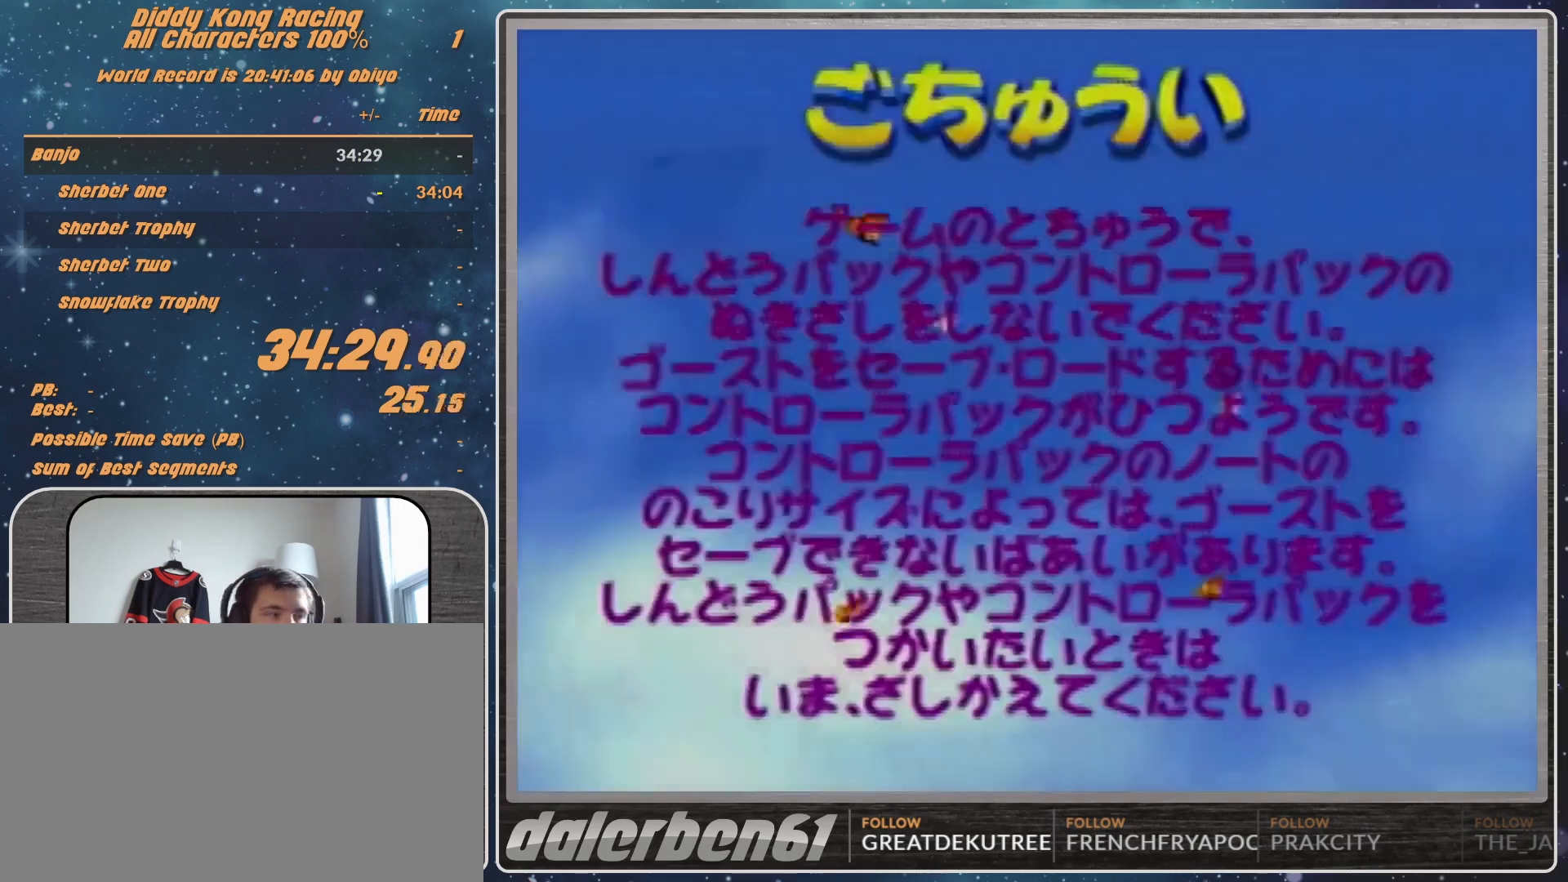
{"buttons": [], "left_stick": "center", "events": [[67, "A", "down"], [100, "A", "up"], [167, "A", "down"], [267, "A", "up"], [467, "A", "down"], [500, "A", "up"]]}
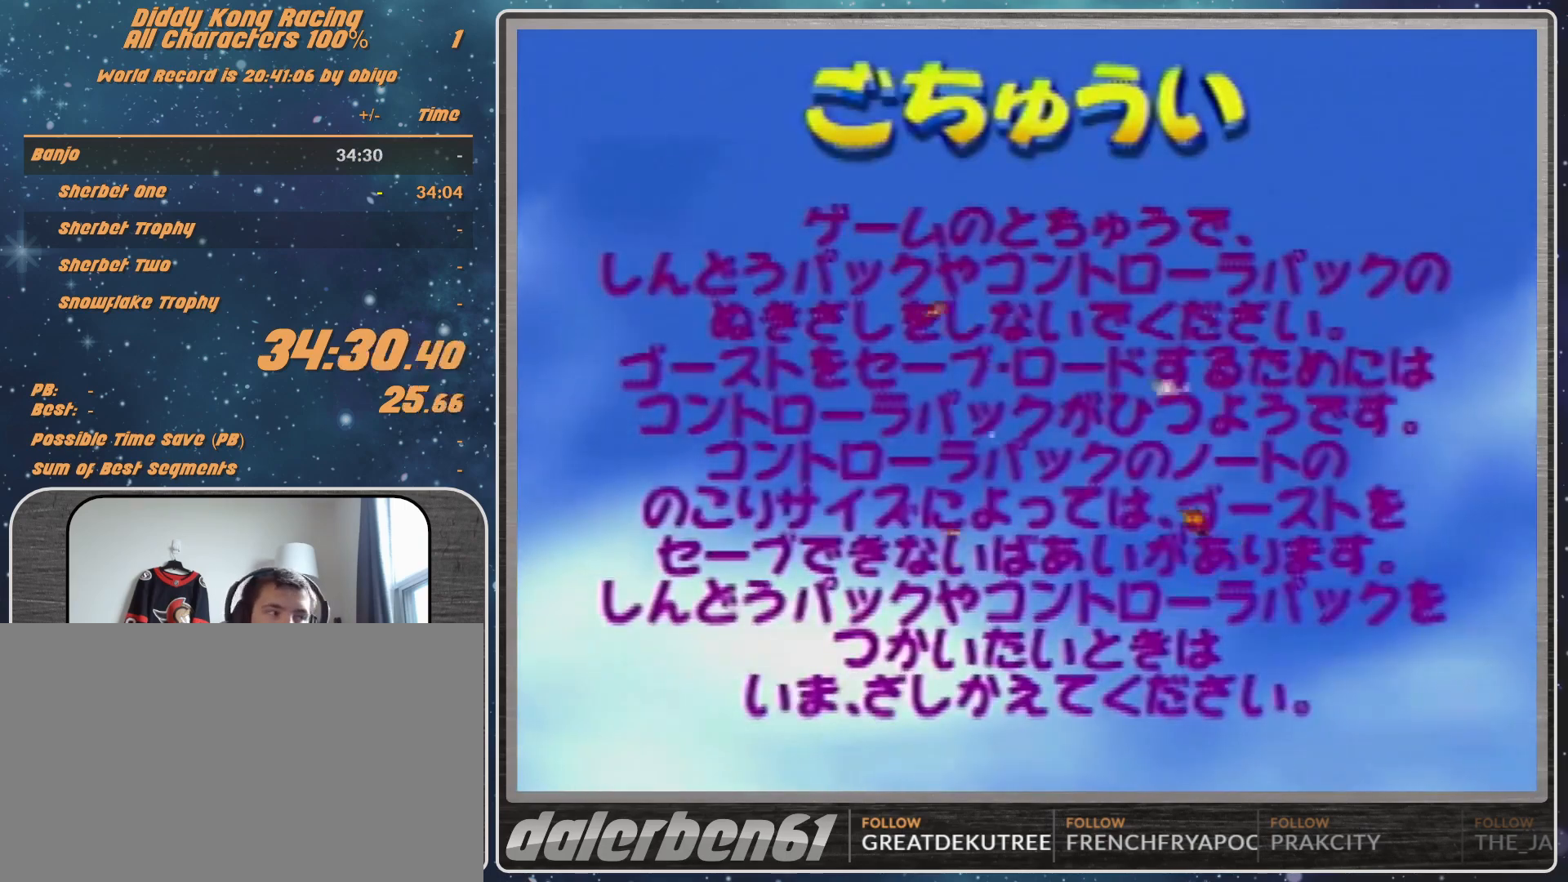
{"buttons": ["B"], "left_stick": "center", "events": [[67, "A", "down"], [133, "A", "up"], [167, "A", "down"], [233, "A", "up"], [500, "B", "down"]]}
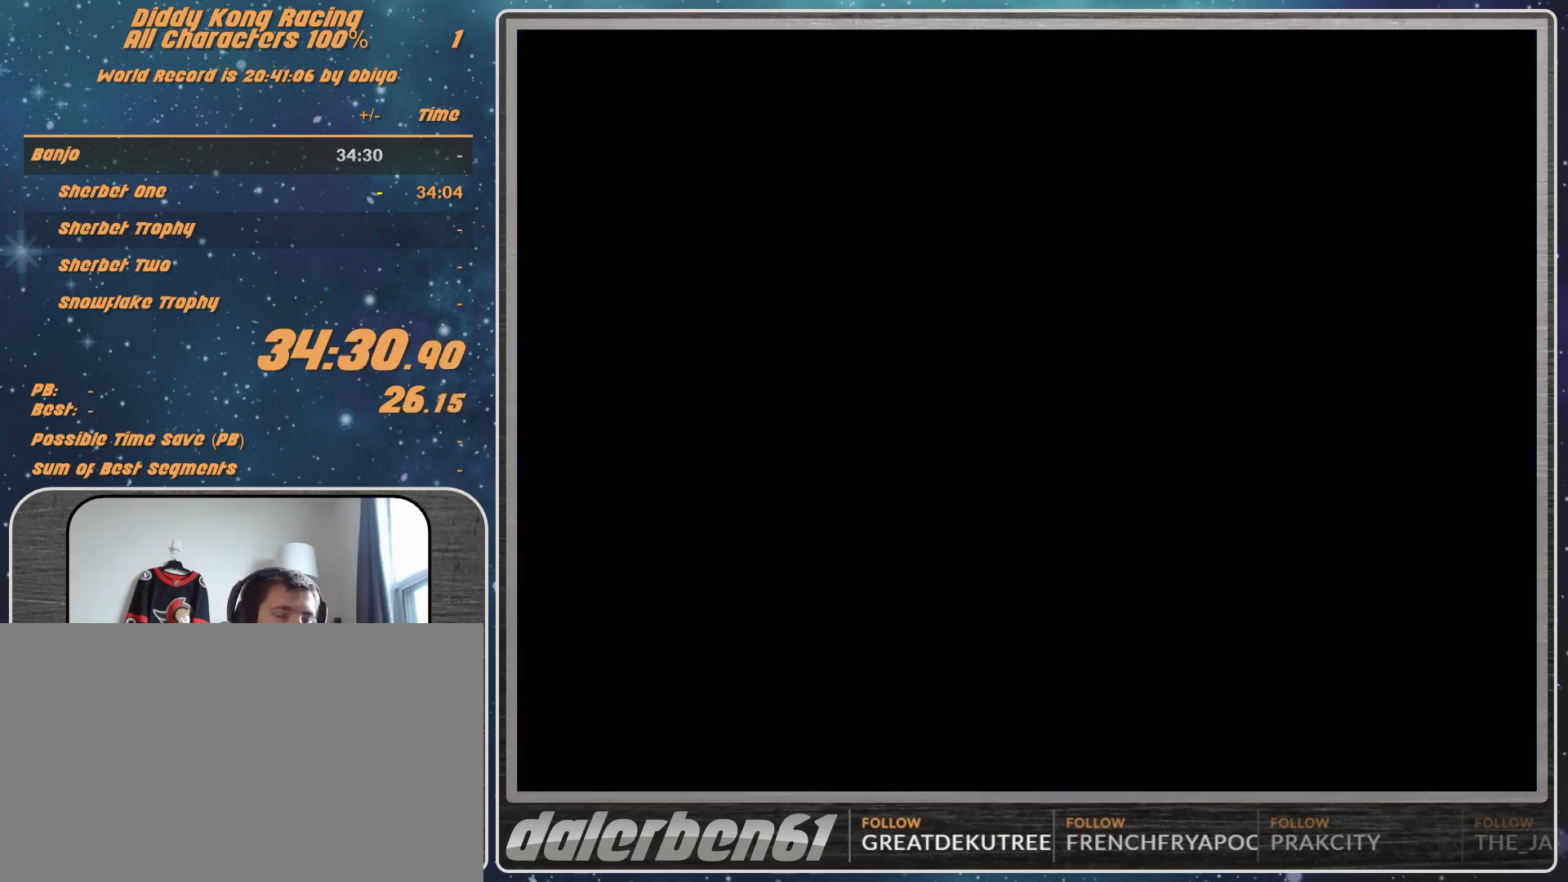
{"buttons": [], "left_stick": "center", "events": [[33, "B", "up"], [100, "B", "down"], [167, "B", "up"], [233, "B", "down"], [300, "B", "up"], [367, "B", "down"], [467, "B", "up"]]}
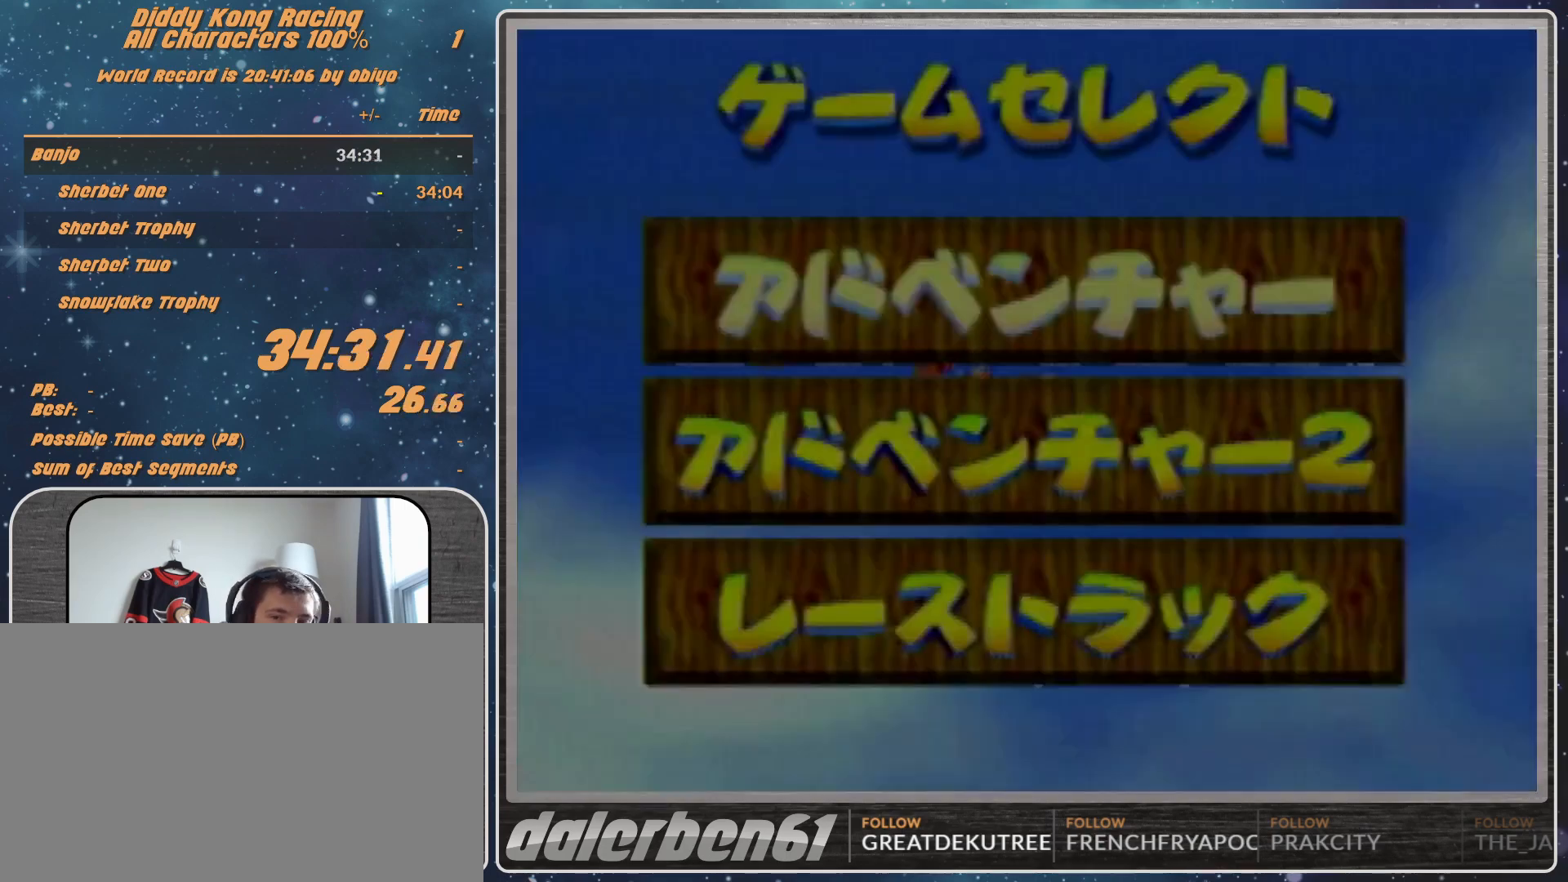
{"buttons": [], "left_stick": "center", "events": []}
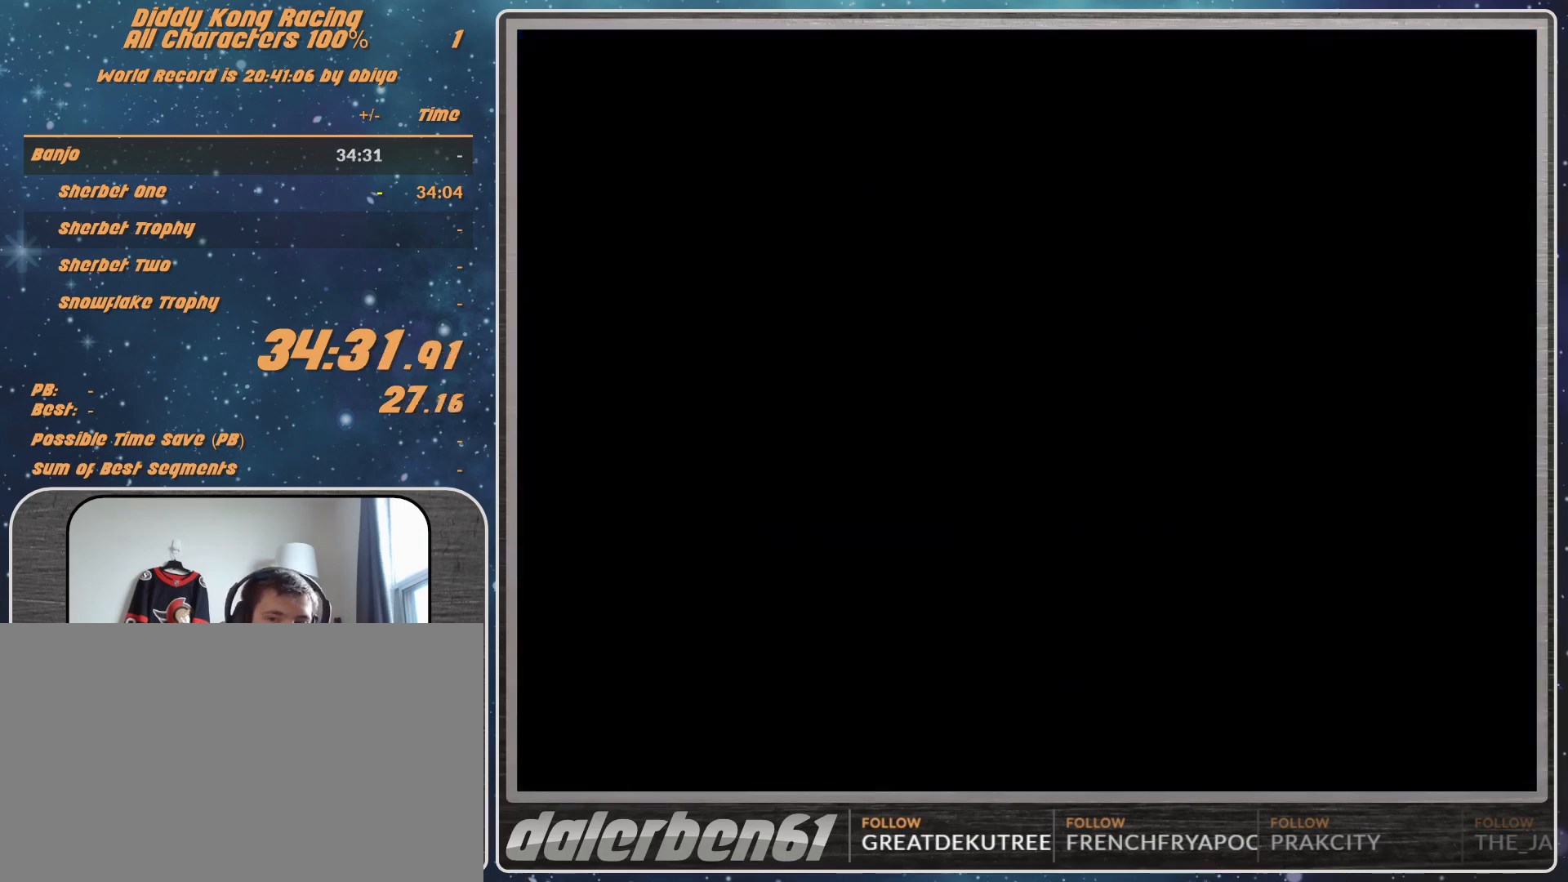
{"buttons": [], "left_stick": "center", "events": []}
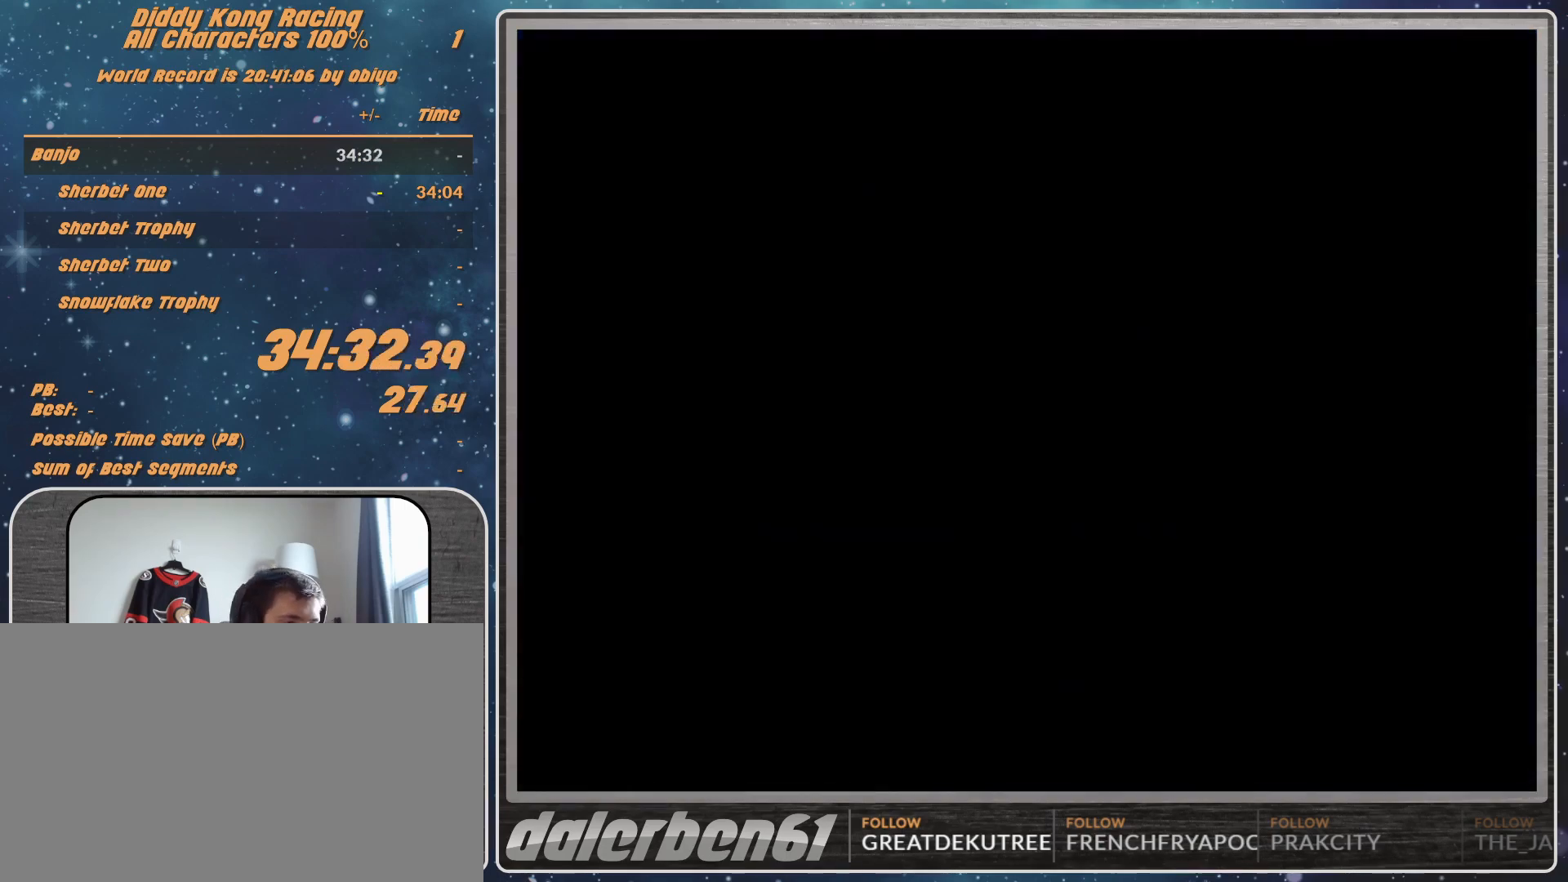
{"buttons": [], "left_stick": "center", "events": []}
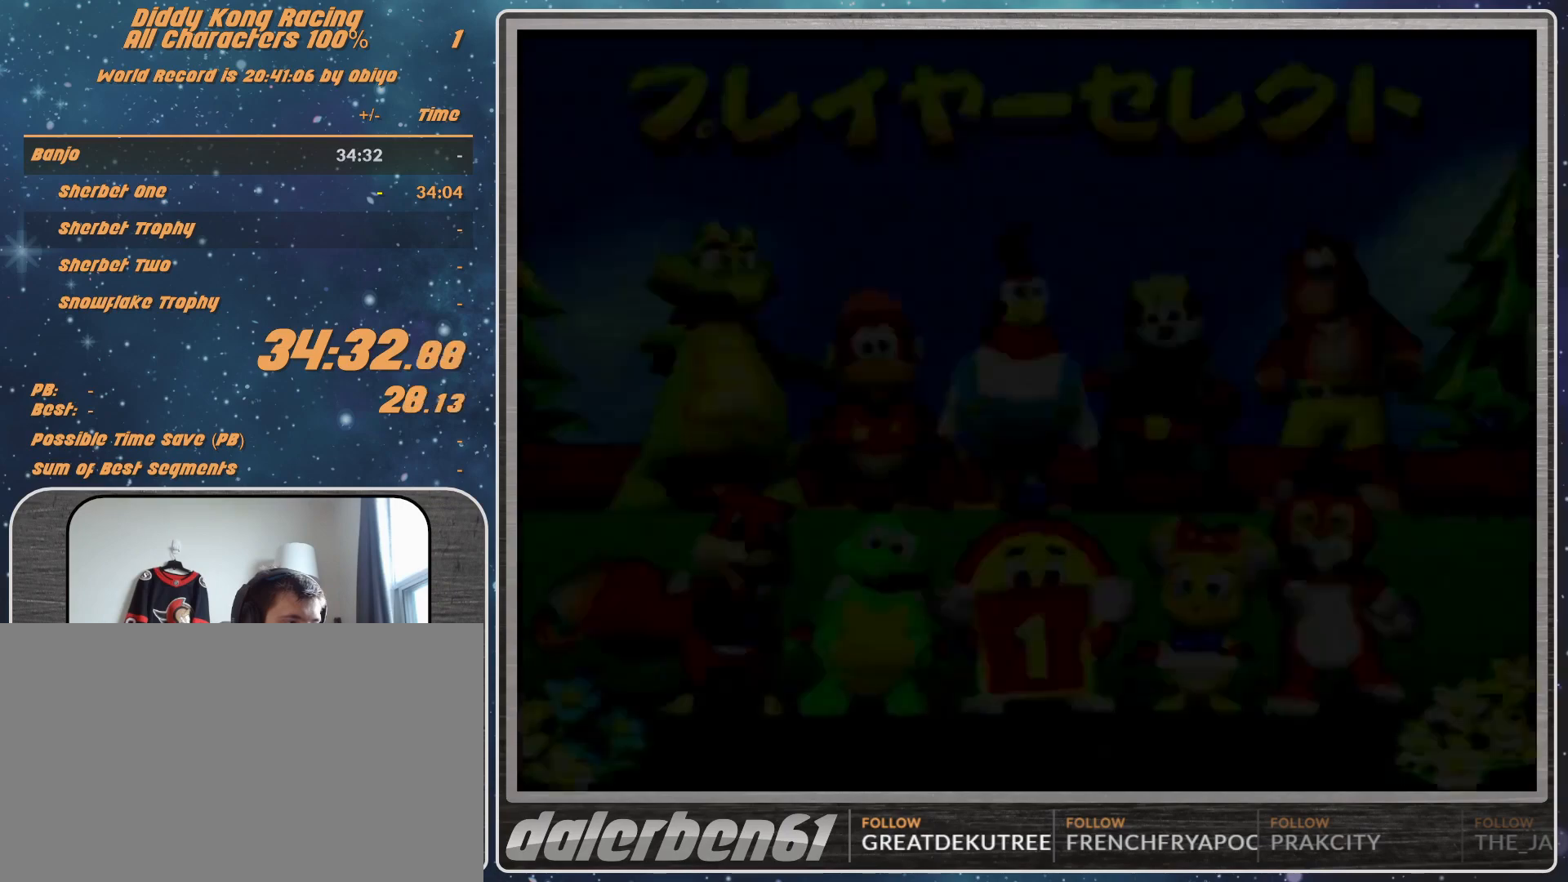
{"buttons": [], "left_stick": "center", "events": [[267, "left_stick", "down"], [400, "left_stick", "center"]]}
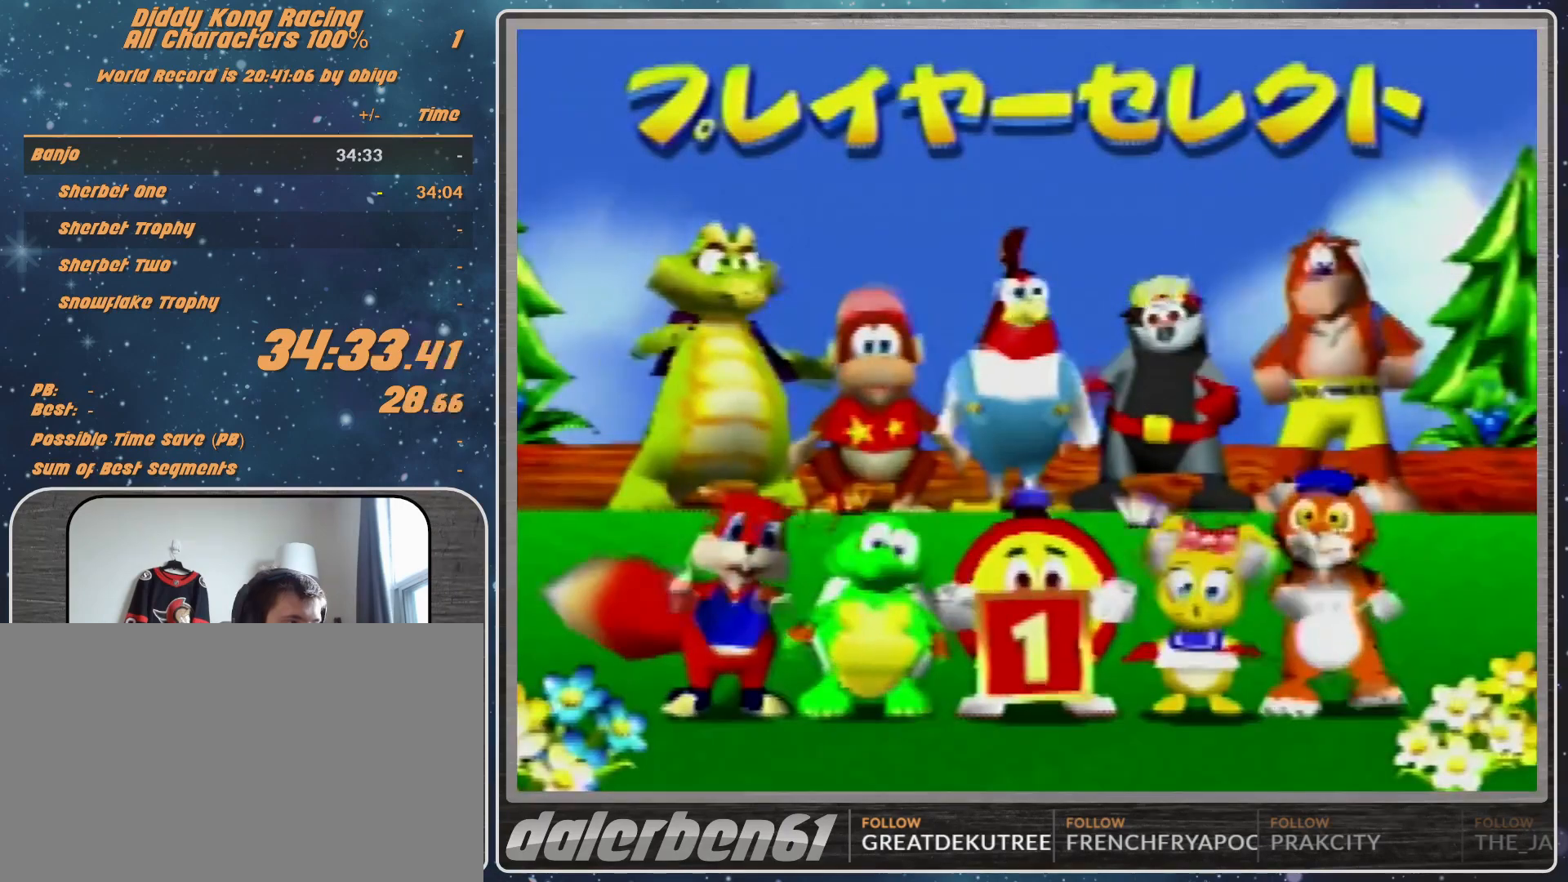
{"buttons": [], "left_stick": "center", "events": [[367, "left_stick", "right"], [500, "left_stick", "center"]]}
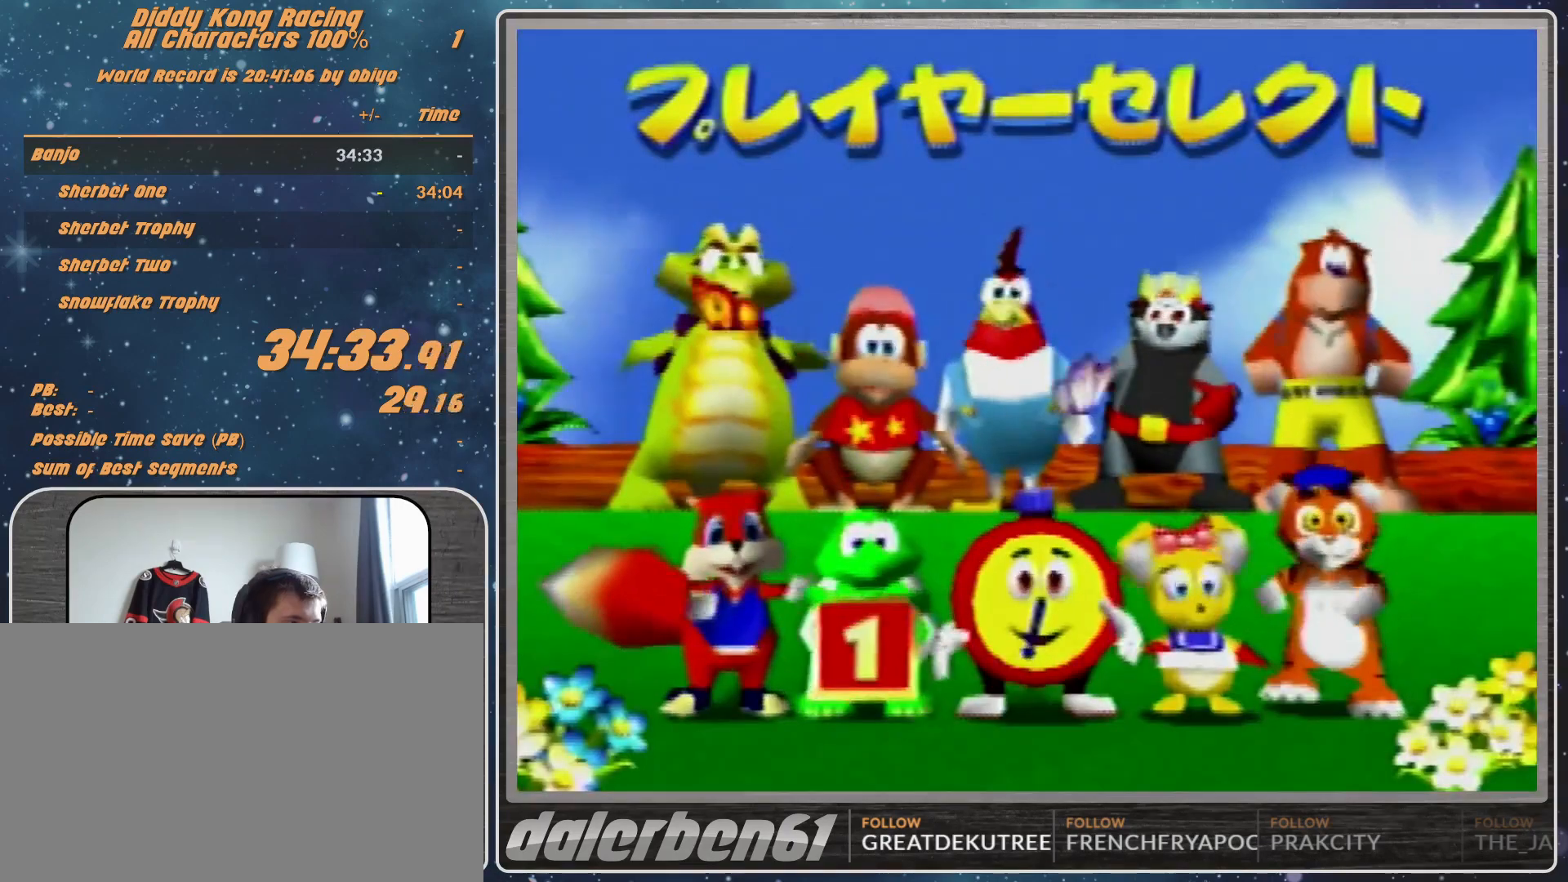
{"buttons": [], "left_stick": "center", "events": [[133, "left_stick", "right"], [267, "left_stick", "center"]]}
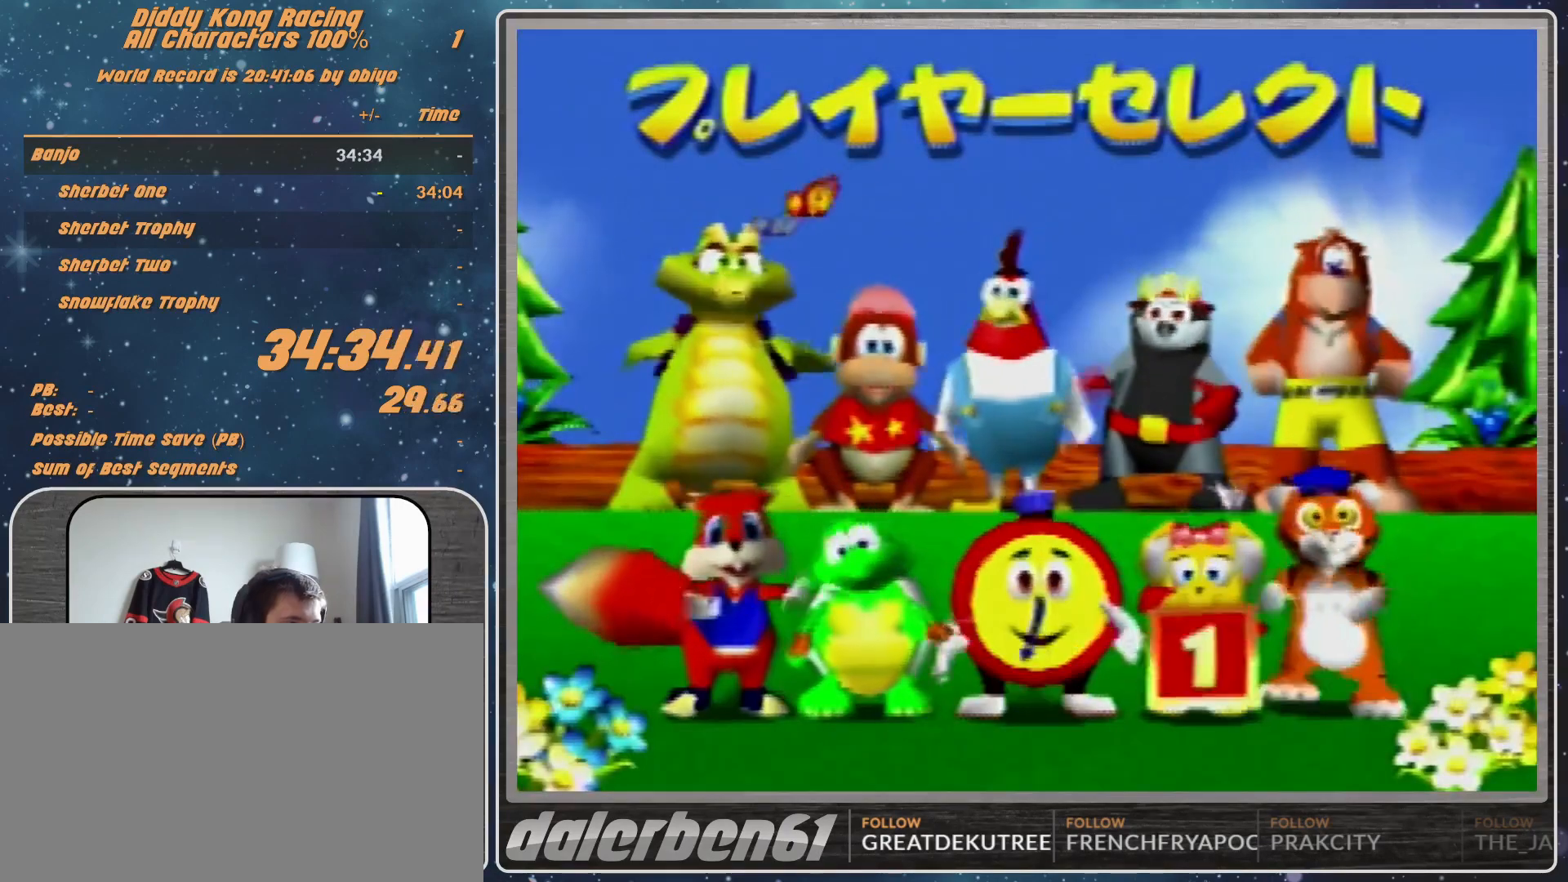
{"buttons": [], "left_stick": "center", "events": [[67, "left_stick", "up"], [300, "left_stick", "center"], [367, "A", "down"], [467, "A", "up"]]}
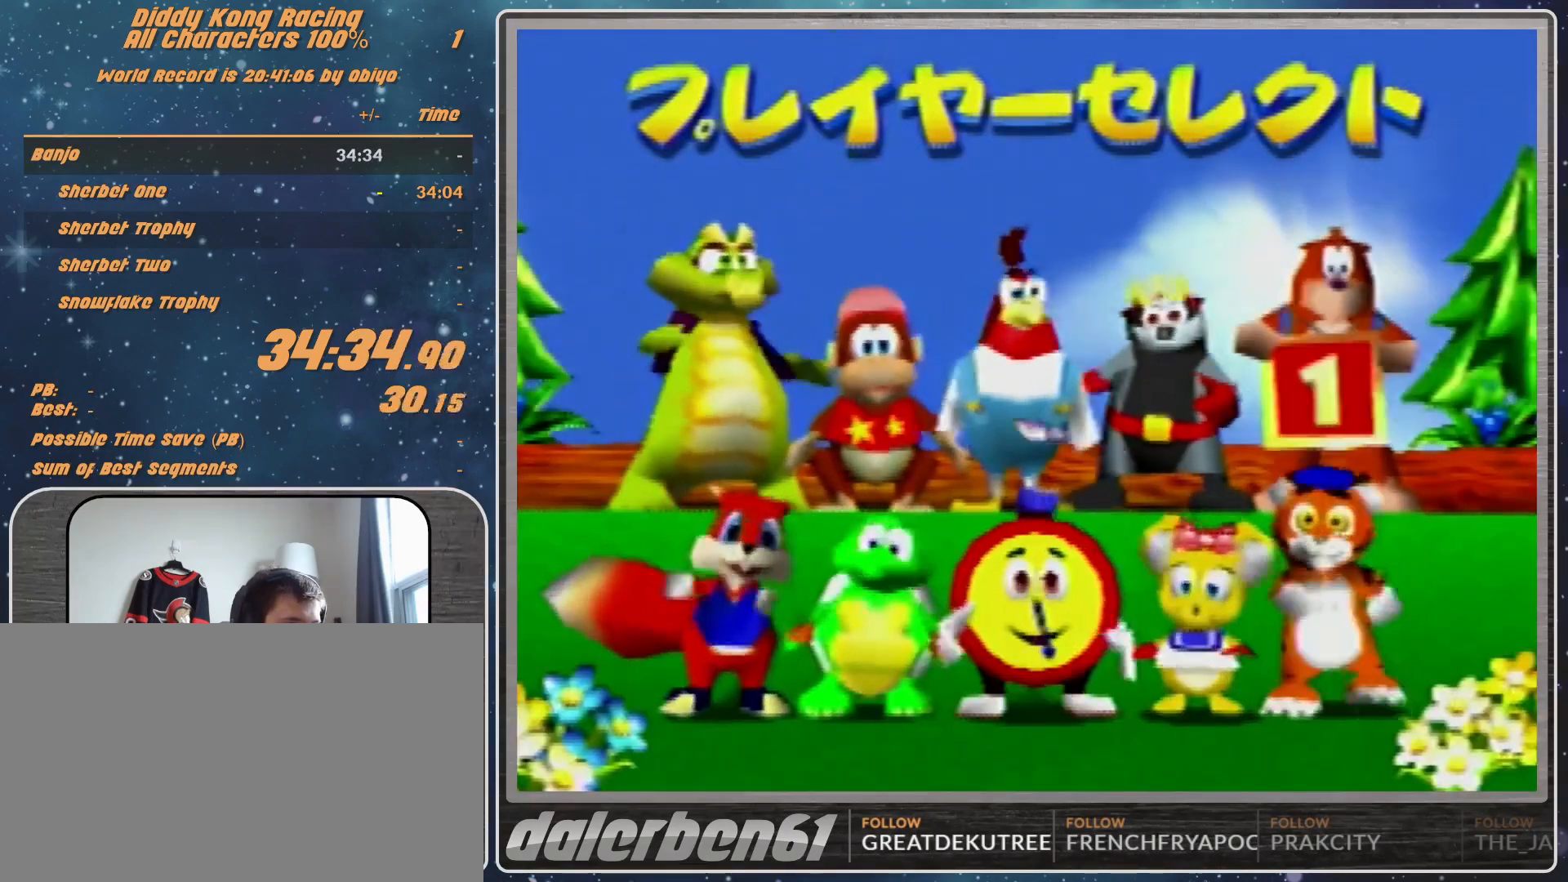
{"buttons": [], "left_stick": "center", "events": [[67, "A", "down"], [133, "A", "up"], [233, "A", "down"], [267, "A", "up"], [333, "A", "down"], [400, "A", "up"]]}
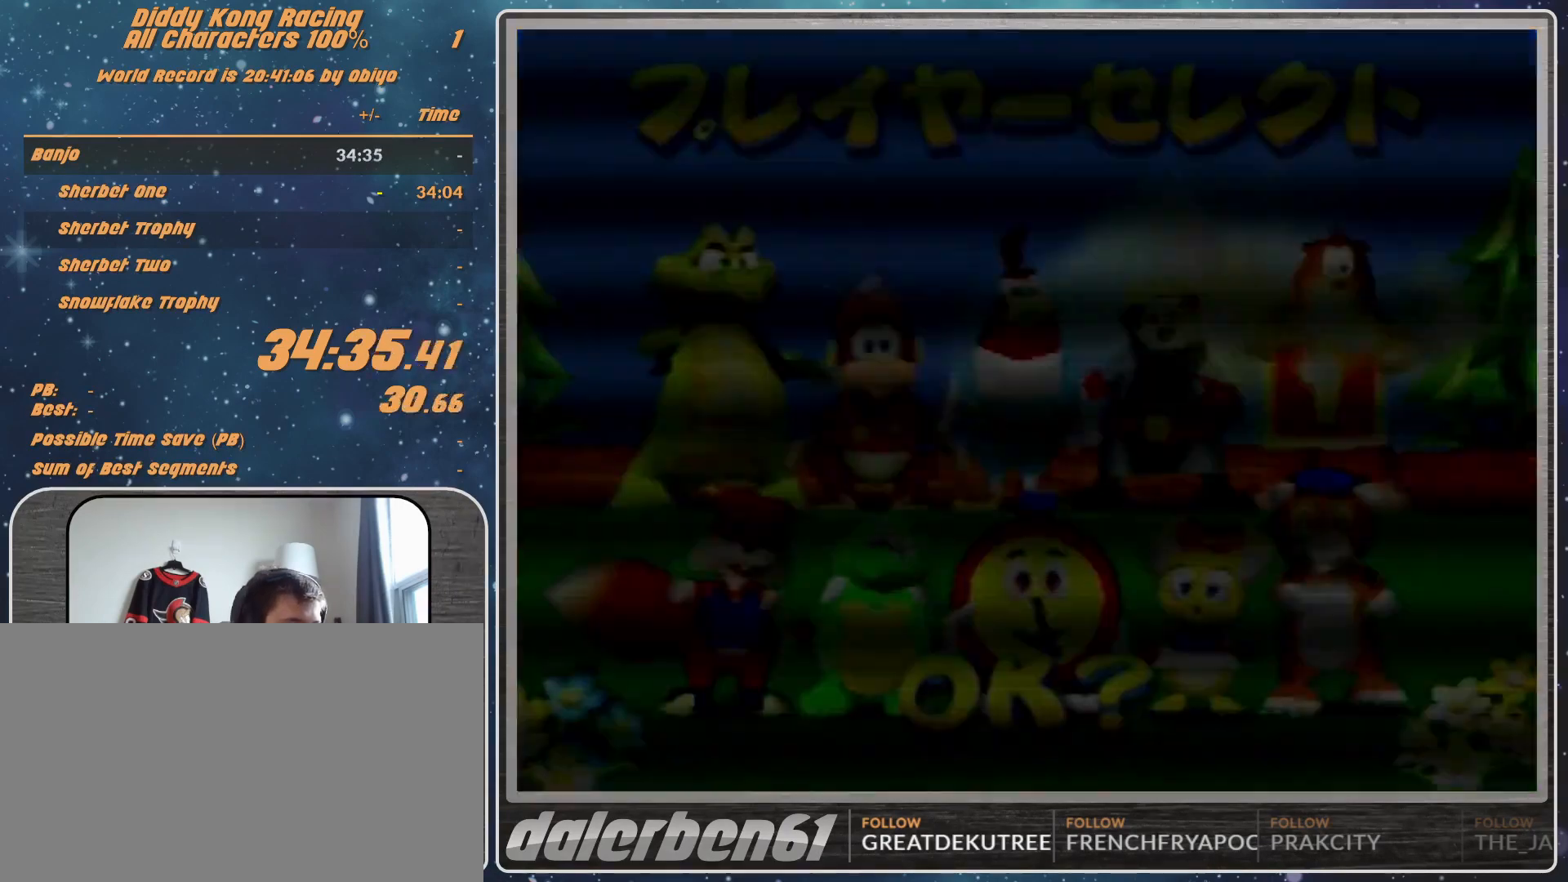
{"buttons": [], "left_stick": "center", "events": []}
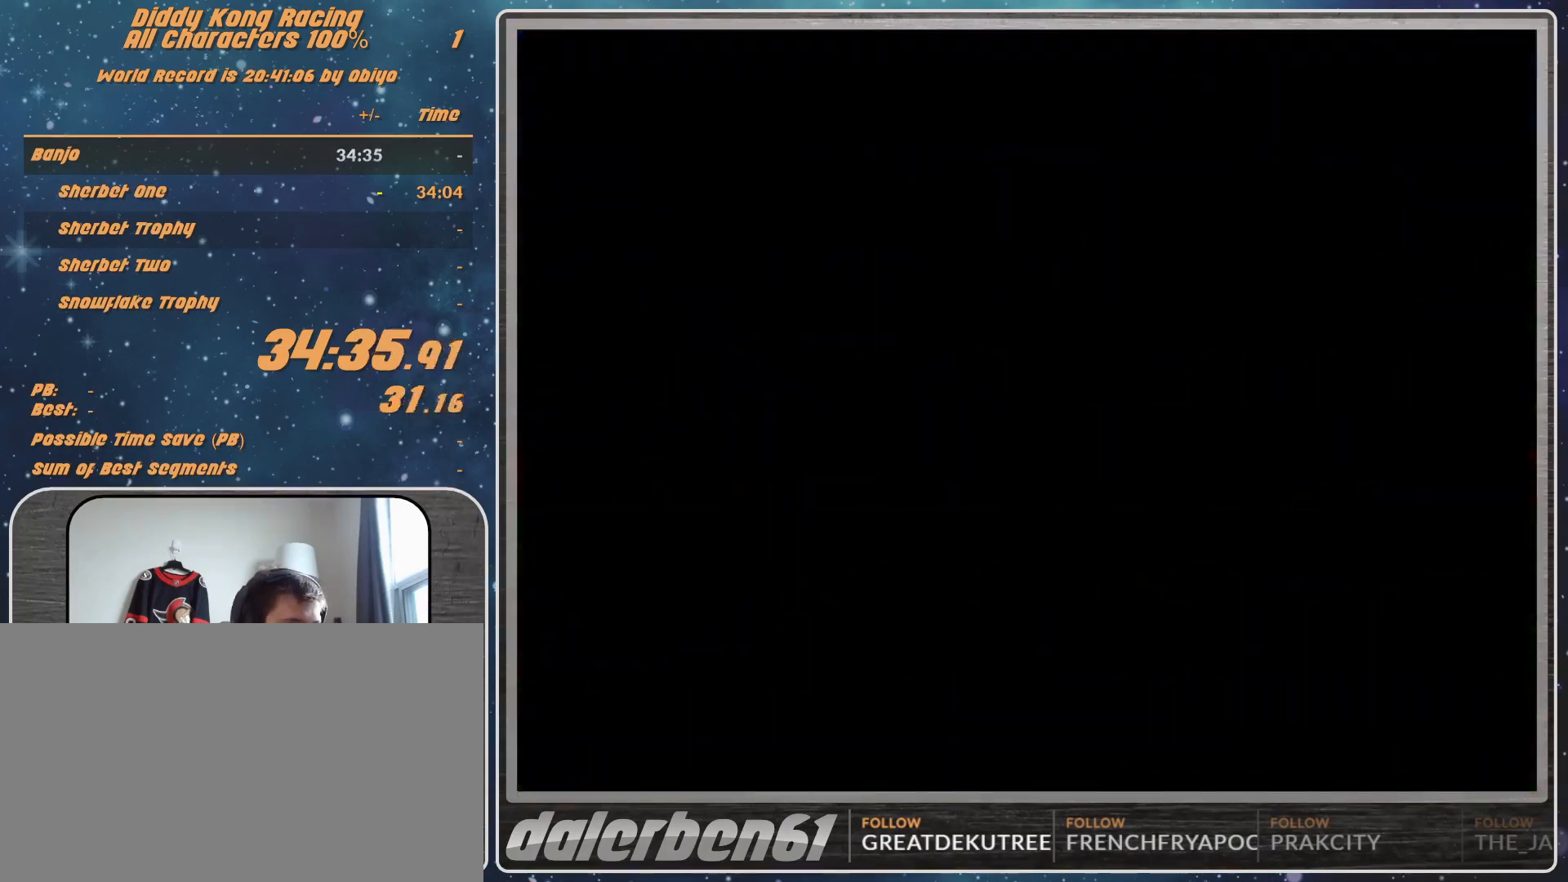
{"buttons": ["A"], "left_stick": "center", "events": [[200, "A", "down"], [267, "A", "up"], [333, "A", "down"], [433, "A", "up"], [500, "A", "down"]]}
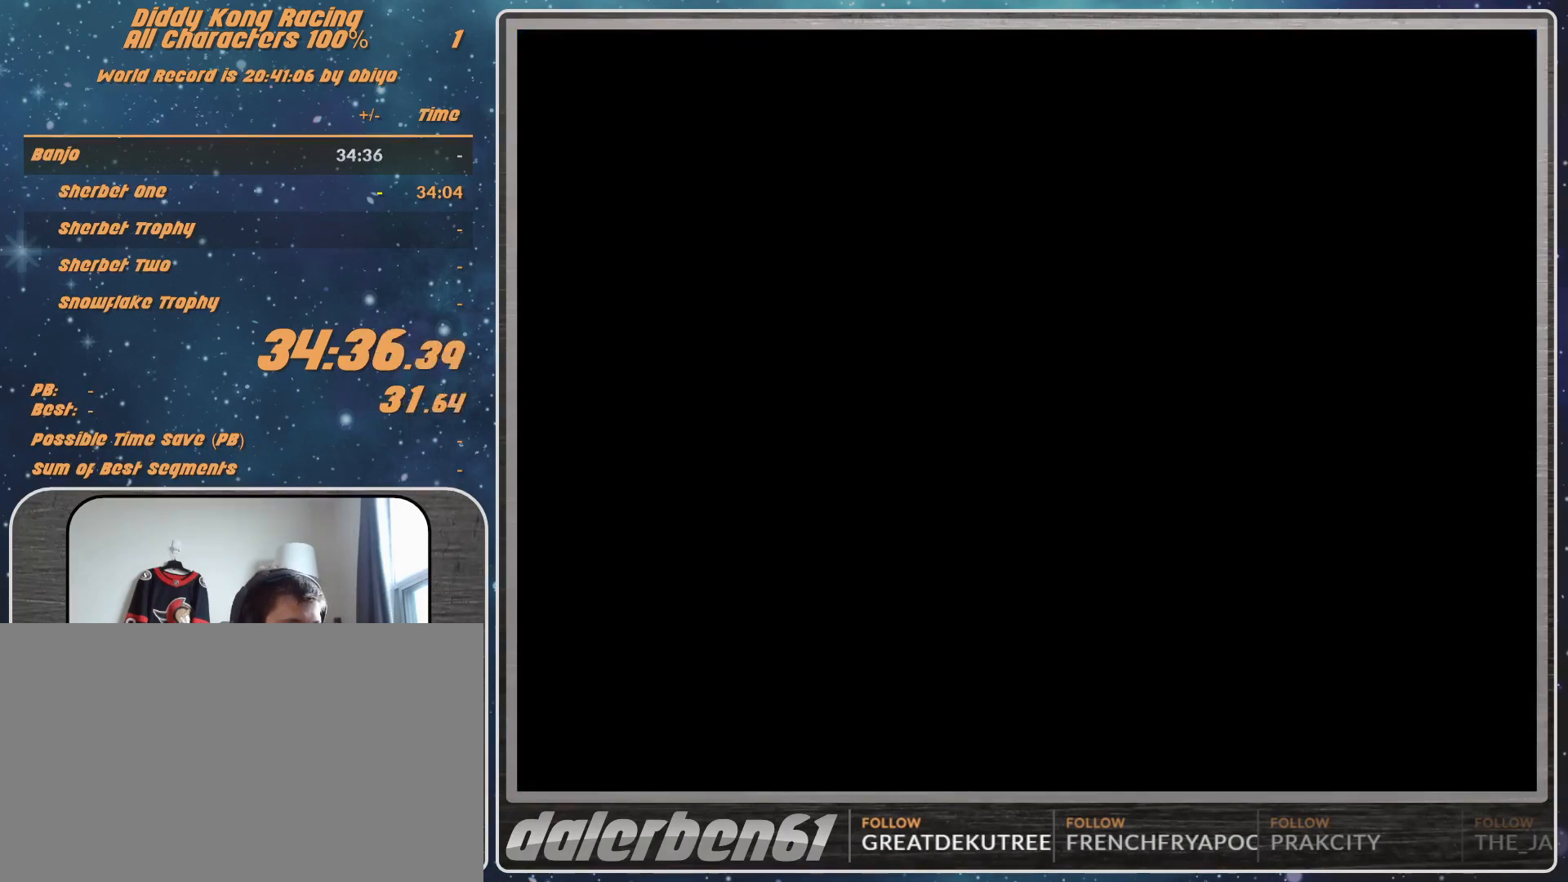
{"buttons": ["A"], "left_stick": "center", "events": [[33, "A", "up"], [100, "A", "down"], [200, "A", "up"], [233, "A", "down"], [267, "A", "up"], [367, "A", "down"], [400, "A", "up"], [467, "A", "down"]]}
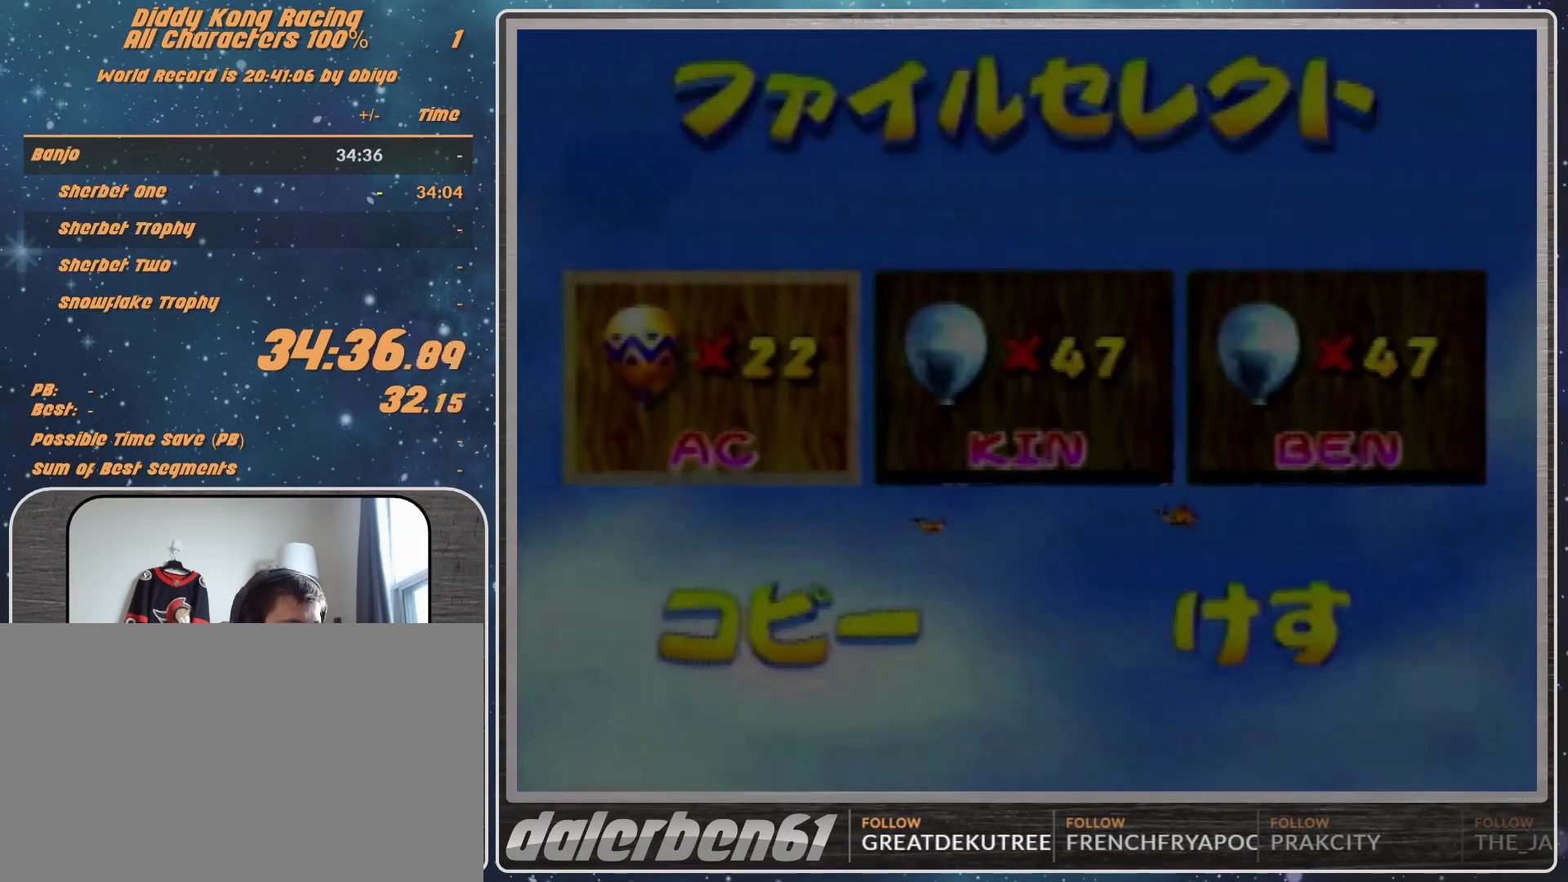
{"buttons": [], "left_stick": "center", "events": [[33, "A", "up"]]}